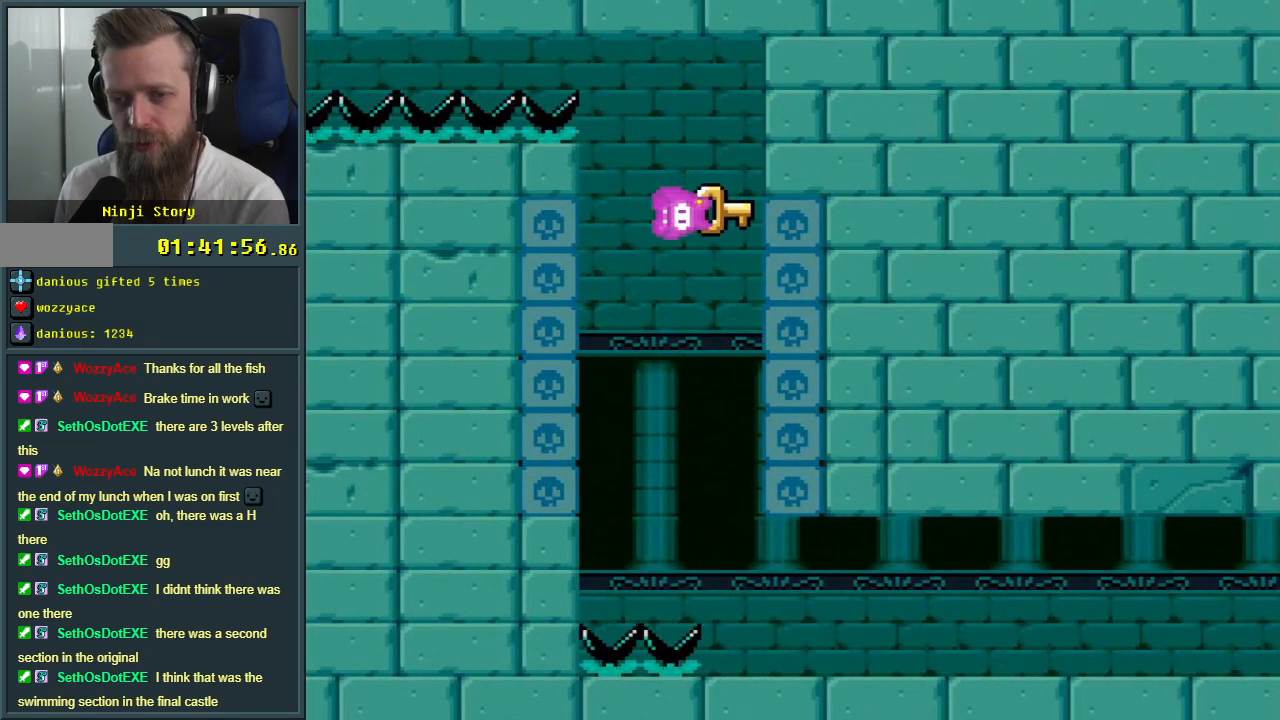
Gameplay with a controller (Nintendo layout); each line is a JSON object with the inputs held at the frame after it. "events" lists button and stick changes between this image and that frame as [ms after this image, input, new state], when the widget could be followed in between. Not read: L3 R3.
{"buttons": ["DPAD_DOWN", "DPAD_LEFT"], "events": [[50, "DPAD_RIGHT", "up"], [83, "DPAD_LEFT", "down"], [283, "DPAD_LEFT", "up"], [300, "DPAD_RIGHT", "down"], [383, "DPAD_RIGHT", "up"], [417, "DPAD_LEFT", "down"]]}
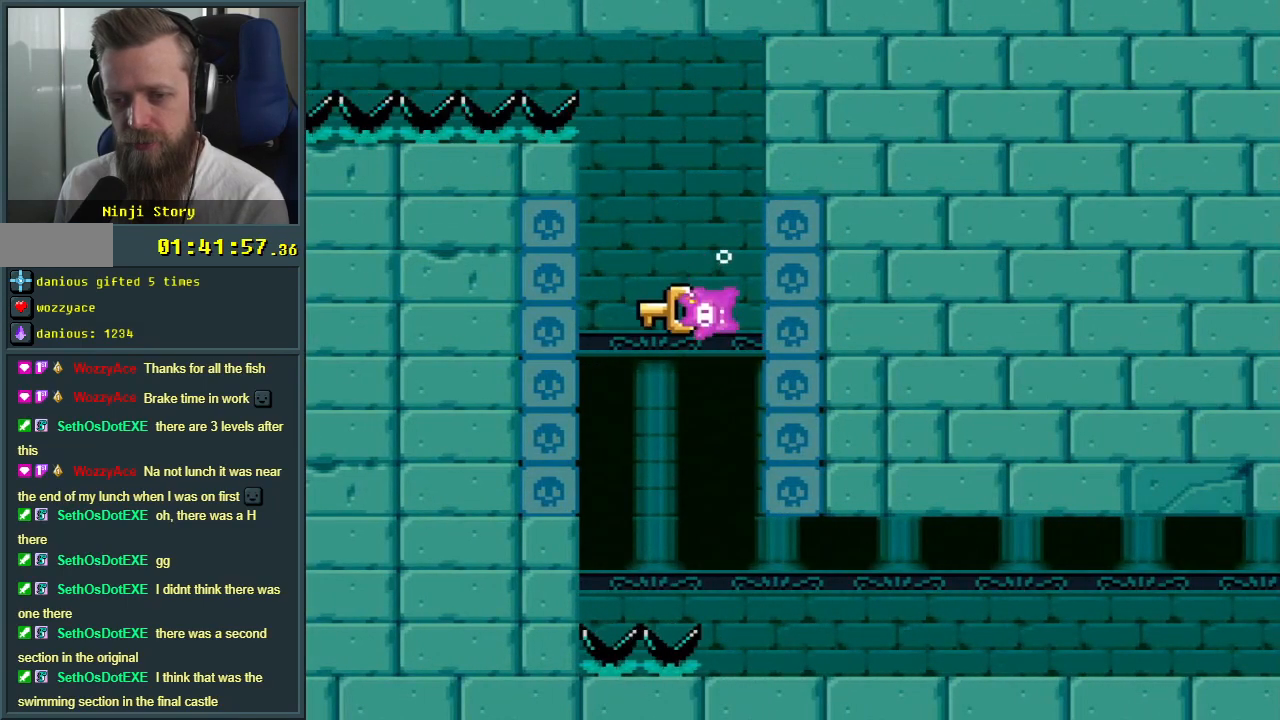
{"buttons": ["DPAD_DOWN", "DPAD_LEFT"], "events": [[133, "DPAD_LEFT", "up"], [183, "DPAD_RIGHT", "down"], [217, "DPAD_RIGHT", "up"], [367, "DPAD_RIGHT", "down"], [450, "DPAD_RIGHT", "up"], [483, "DPAD_LEFT", "down"]]}
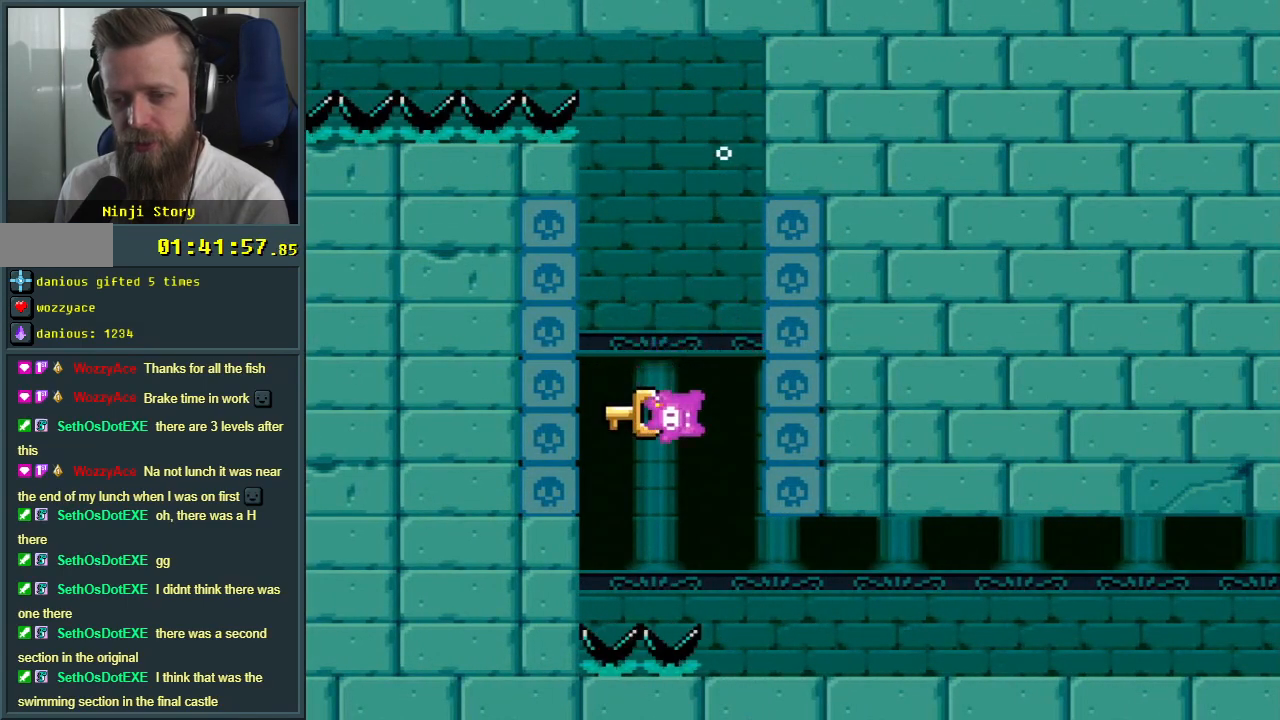
{"buttons": ["DPAD_DOWN", "DPAD_RIGHT"], "events": [[33, "DPAD_LEFT", "up"], [83, "DPAD_RIGHT", "down"], [117, "DPAD_RIGHT", "up"], [167, "DPAD_LEFT", "down"], [233, "DPAD_LEFT", "up"], [283, "DPAD_RIGHT", "down"]]}
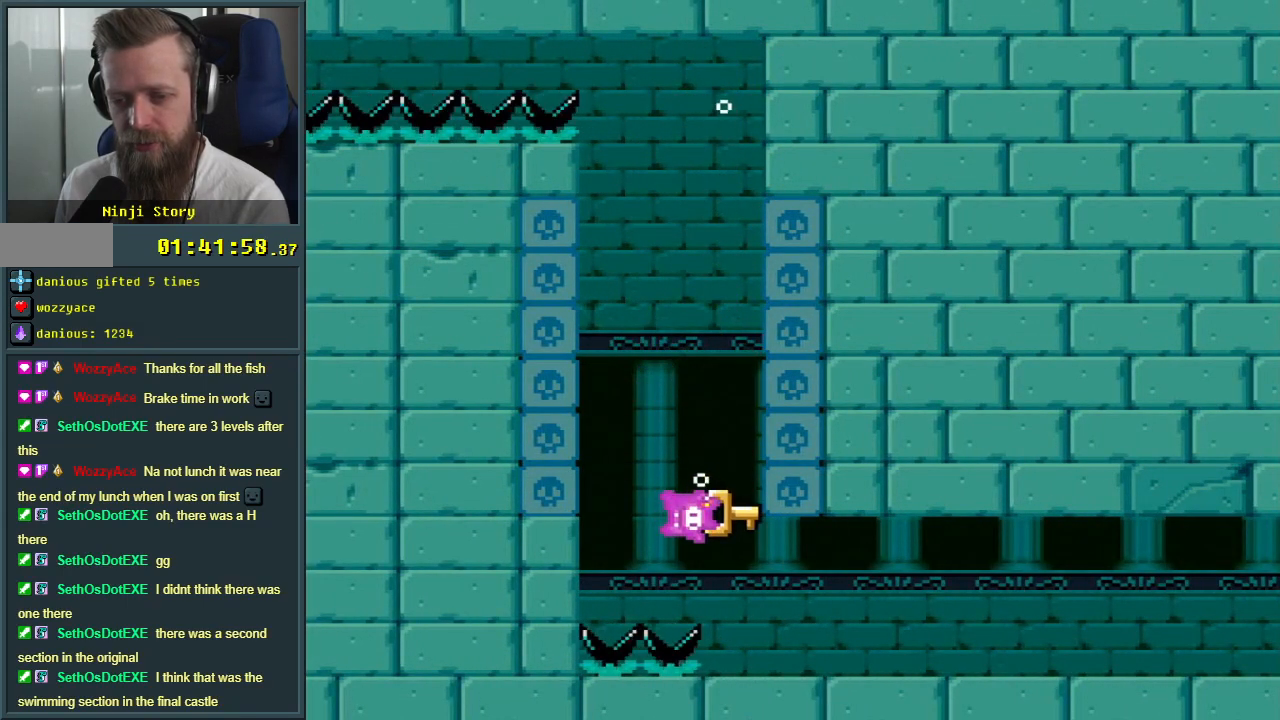
{"buttons": ["DPAD_RIGHT"], "events": [[83, "DPAD_RIGHT", "up"], [133, "DPAD_RIGHT", "down"], [250, "DPAD_DOWN", "up"]]}
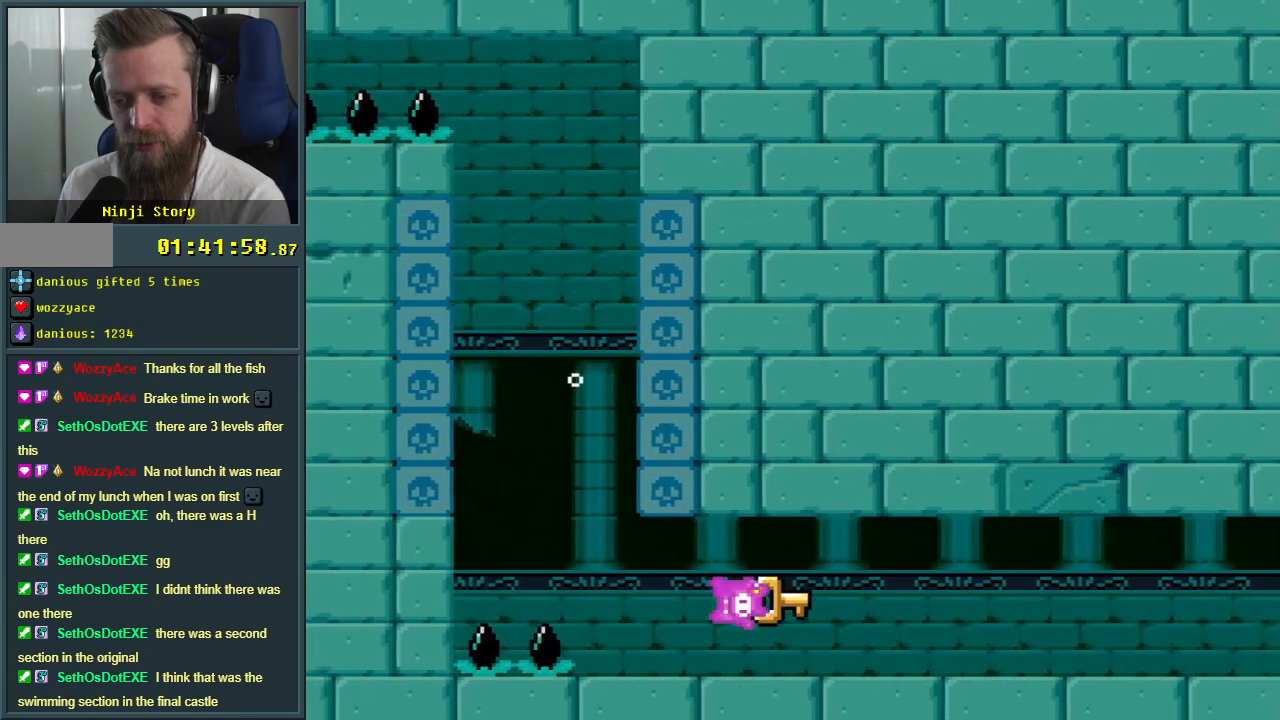
{"buttons": [], "events": [[233, "DPAD_RIGHT", "up"]]}
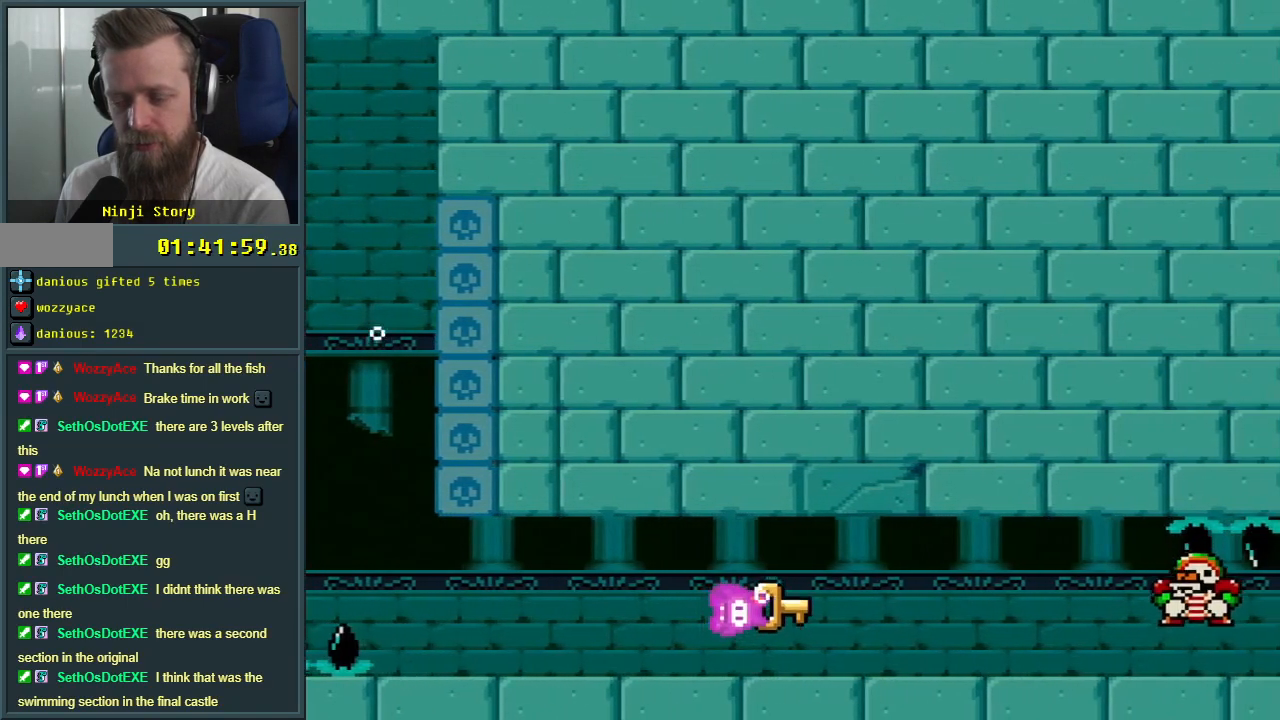
{"buttons": [], "events": [[267, "DPAD_RIGHT", "down"], [350, "DPAD_RIGHT", "up"]]}
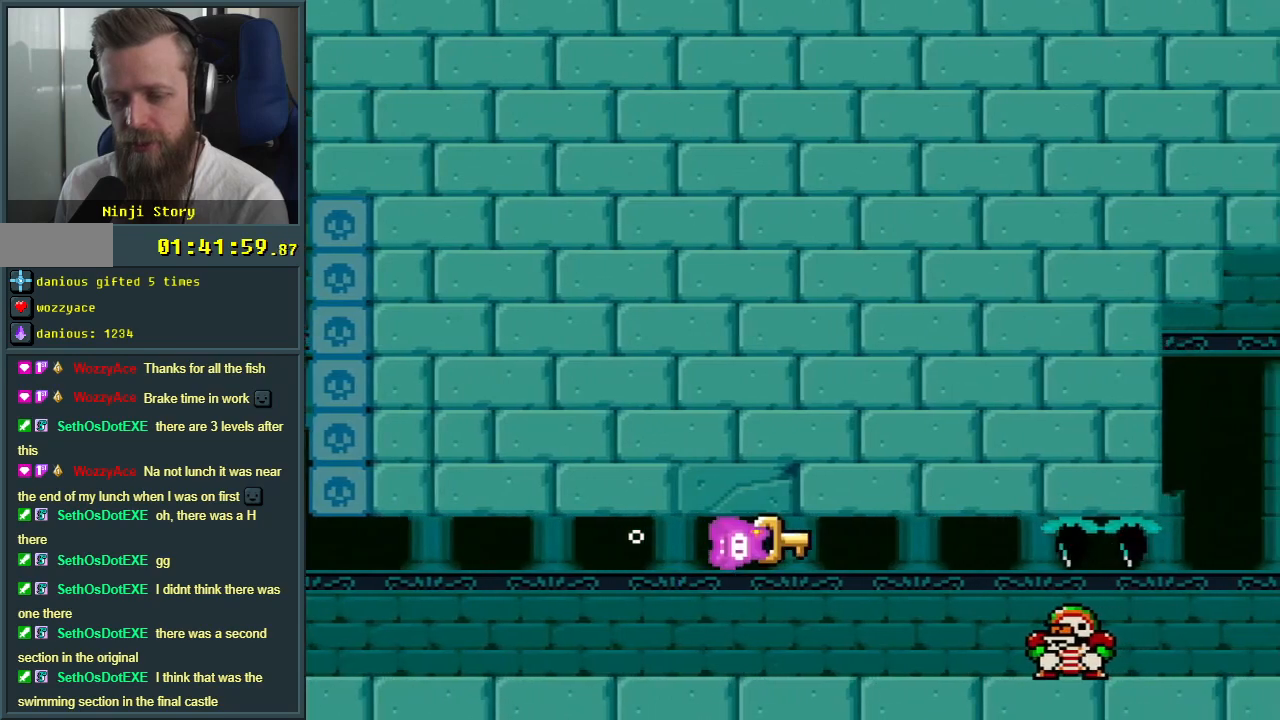
{"buttons": ["DPAD_LEFT"], "events": [[267, "DPAD_LEFT", "down"]]}
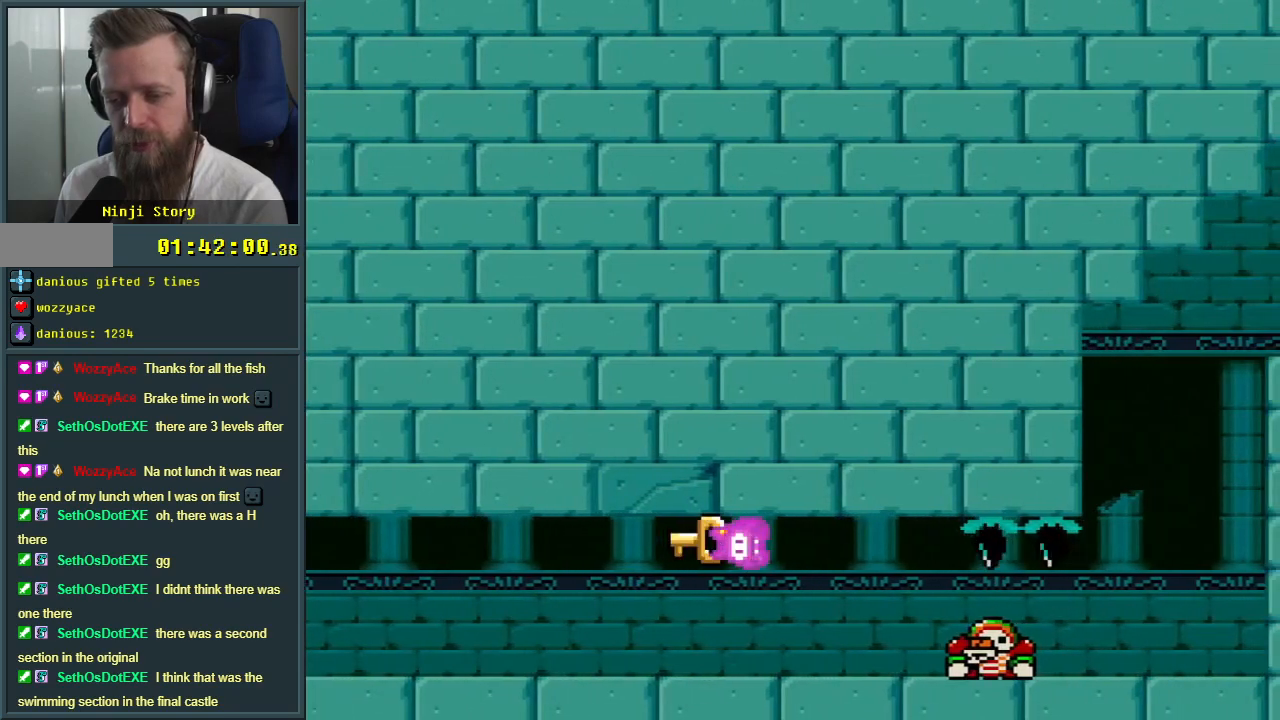
{"buttons": [], "events": [[417, "DPAD_LEFT", "up"]]}
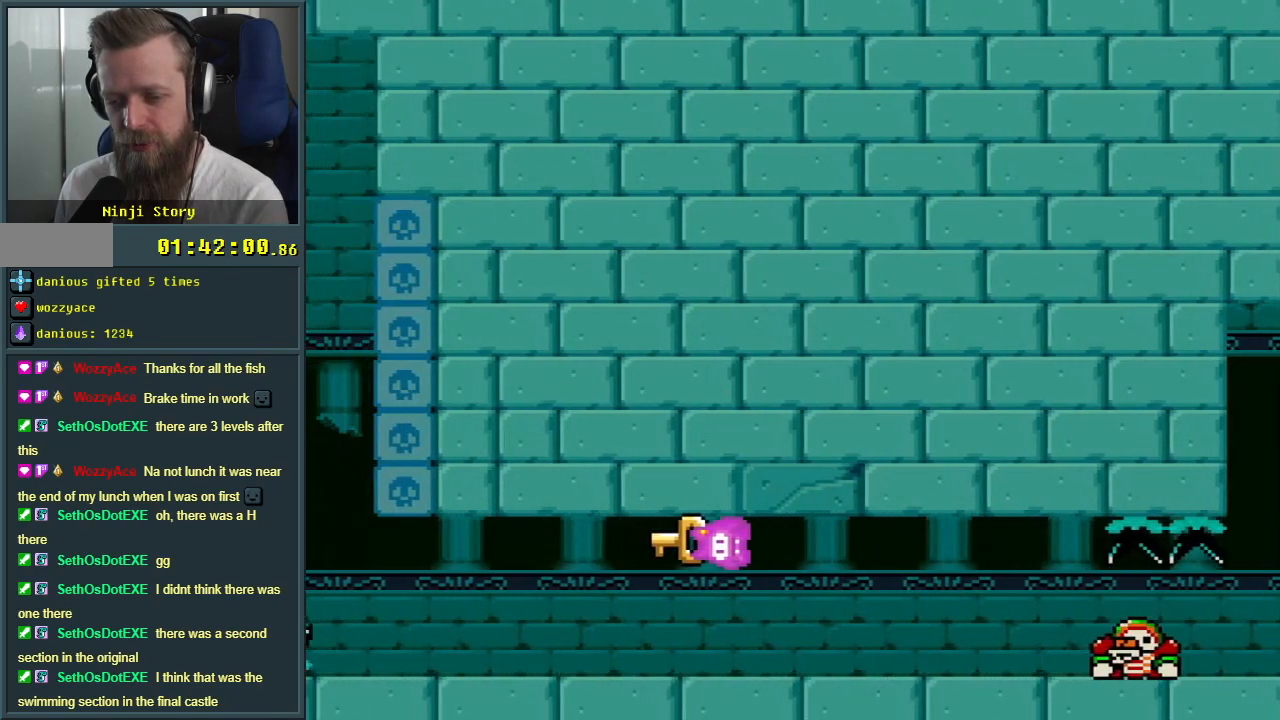
{"buttons": [], "events": [[250, "DPAD_RIGHT", "down"], [367, "DPAD_RIGHT", "up"]]}
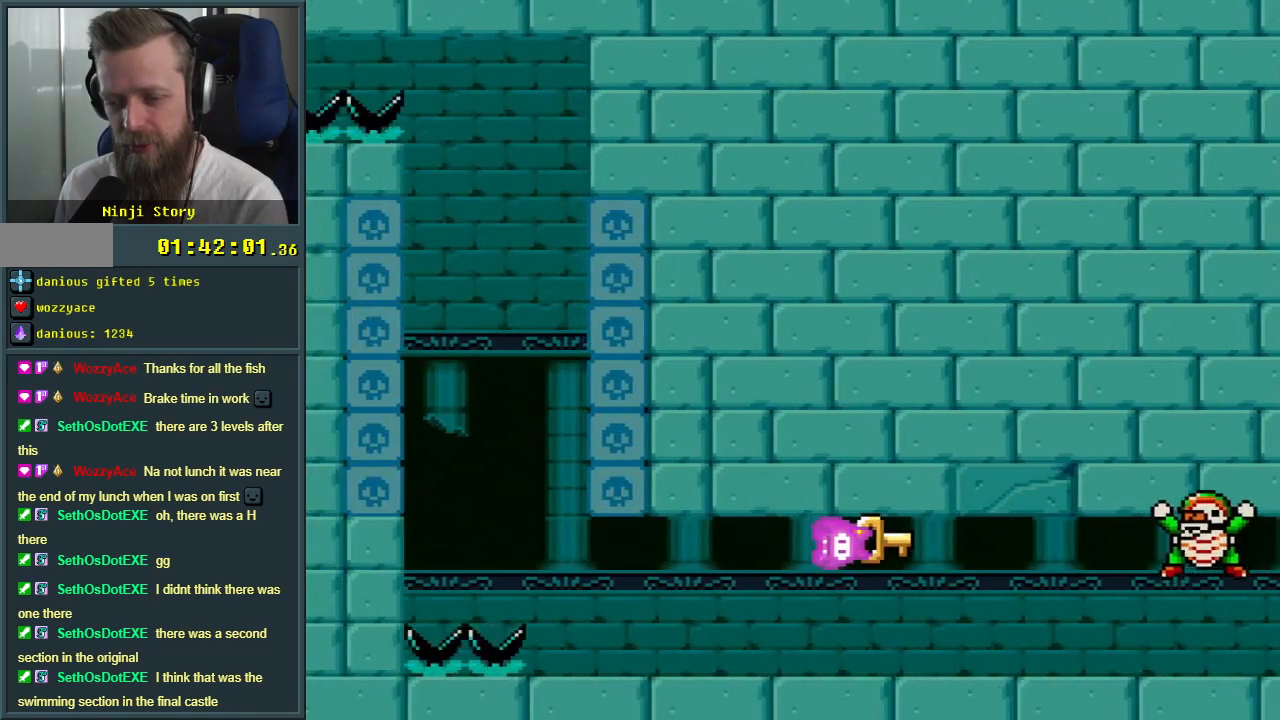
{"buttons": [], "events": []}
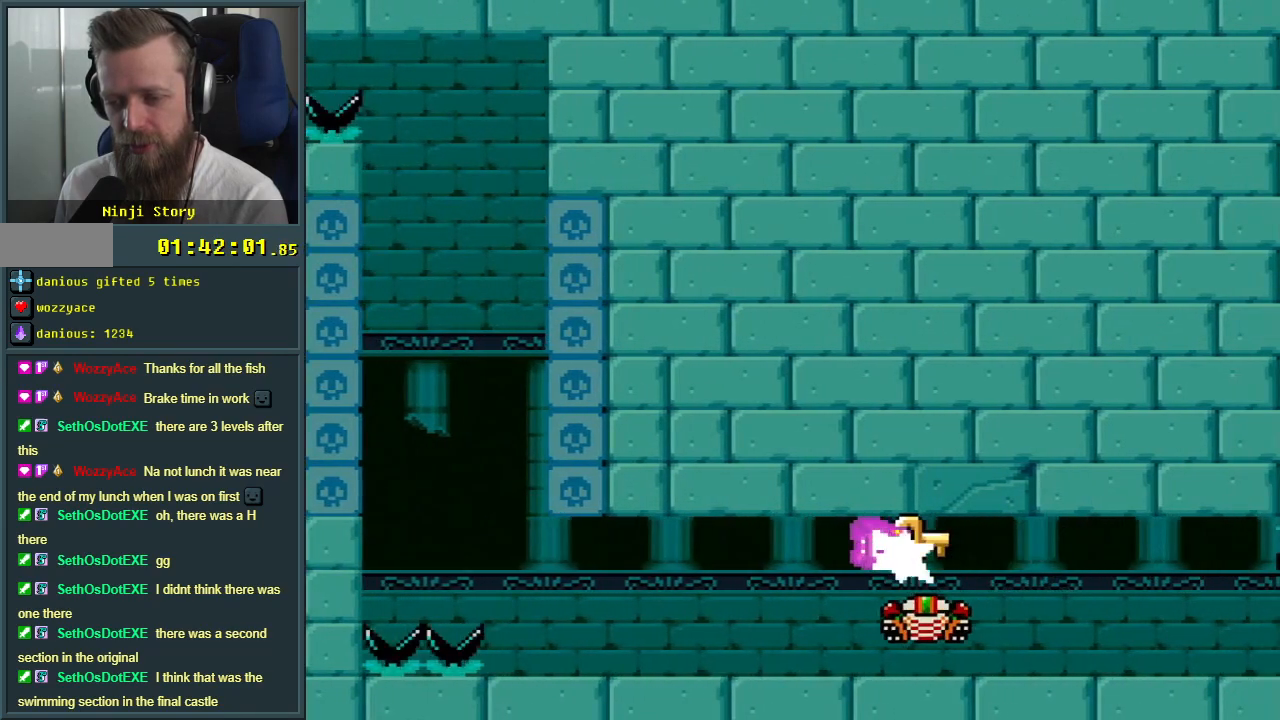
{"buttons": ["DPAD_RIGHT"], "events": [[17, "DPAD_RIGHT", "down"], [167, "DPAD_RIGHT", "up"], [200, "DPAD_RIGHT", "down"]]}
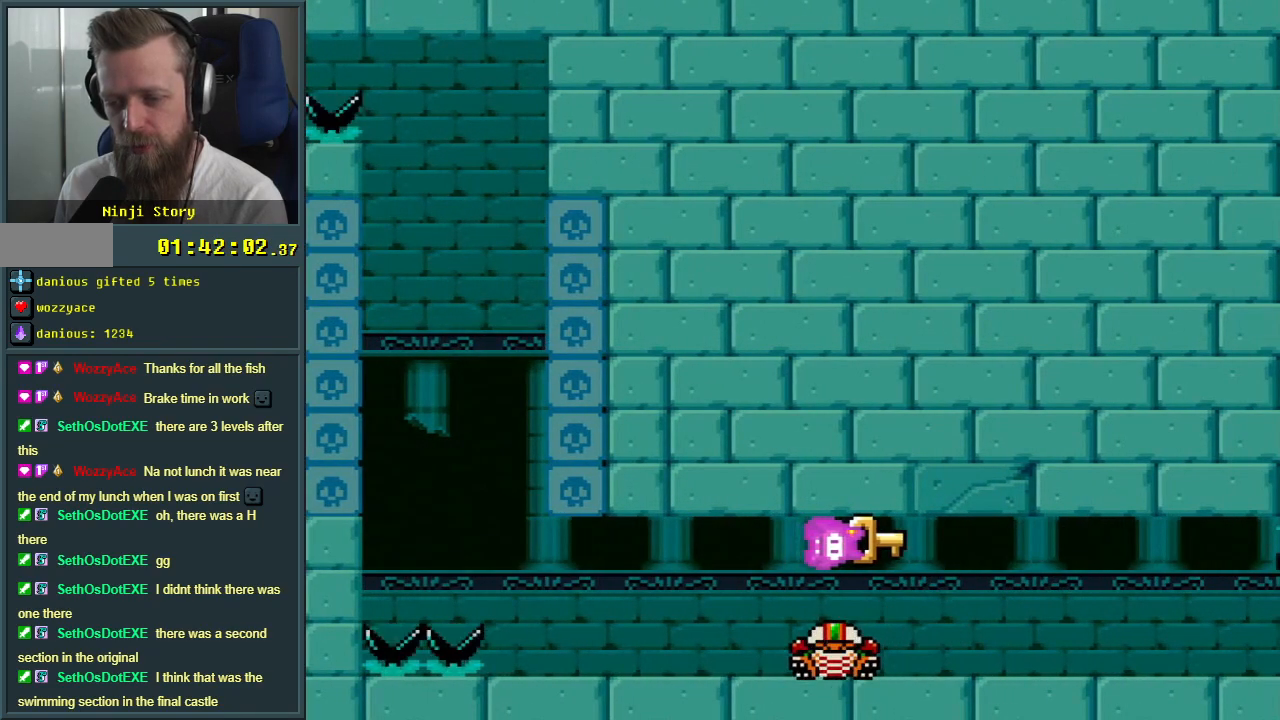
{"buttons": ["DPAD_DOWN", "DPAD_RIGHT"], "events": [[417, "DPAD_DOWN", "down"]]}
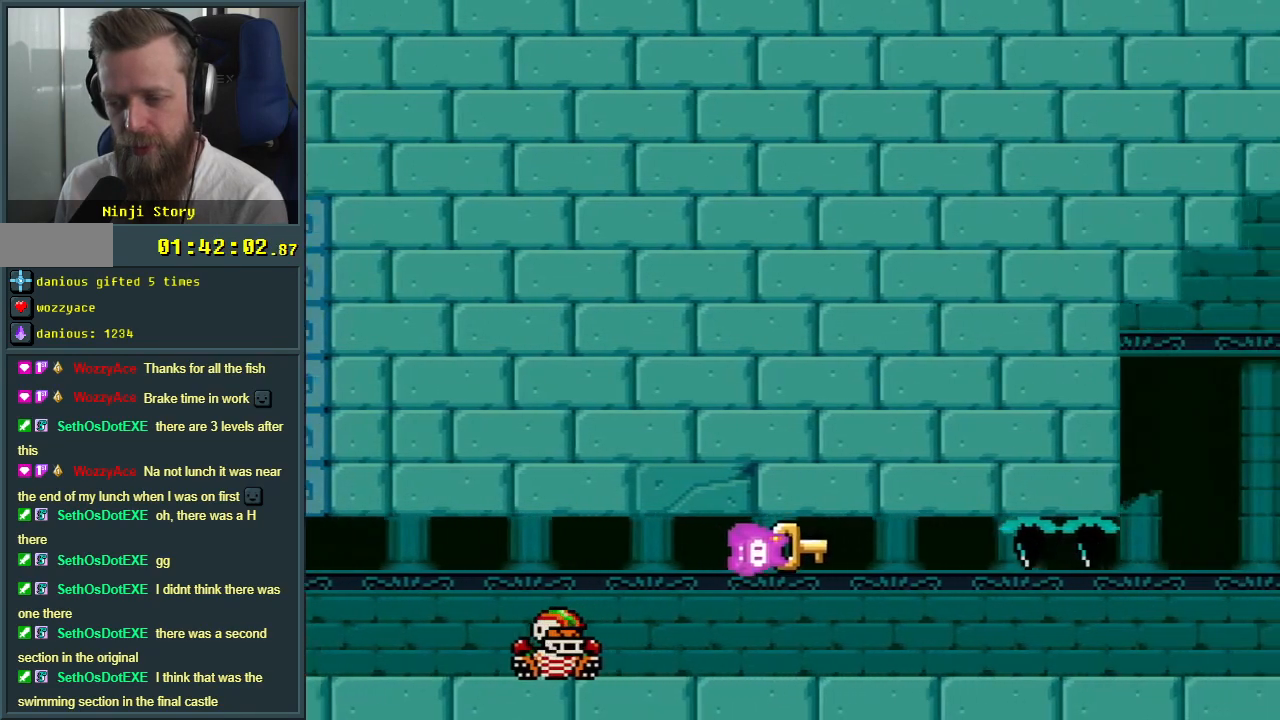
{"buttons": ["DPAD_RIGHT"], "events": [[400, "DPAD_DOWN", "up"]]}
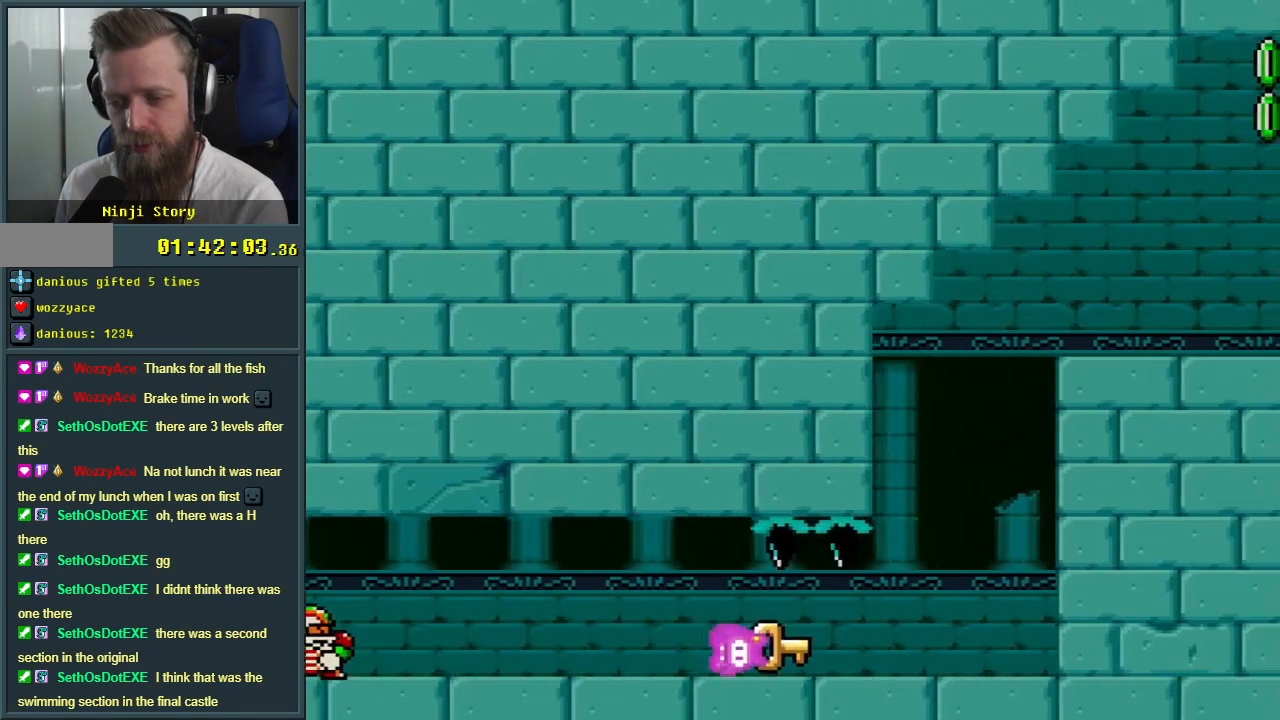
{"buttons": [], "events": [[233, "DPAD_RIGHT", "up"]]}
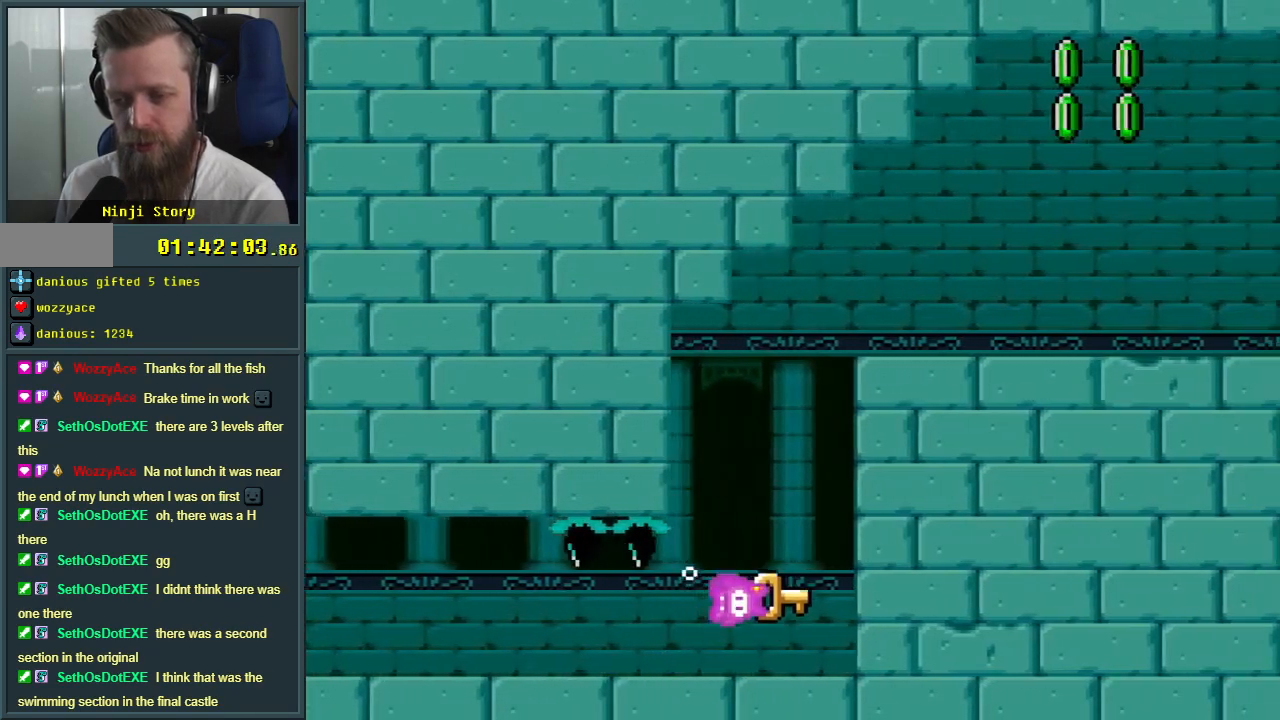
{"buttons": [], "events": [[17, "DPAD_LEFT", "down"], [150, "DPAD_LEFT", "up"], [317, "DPAD_RIGHT", "down"], [467, "DPAD_RIGHT", "up"]]}
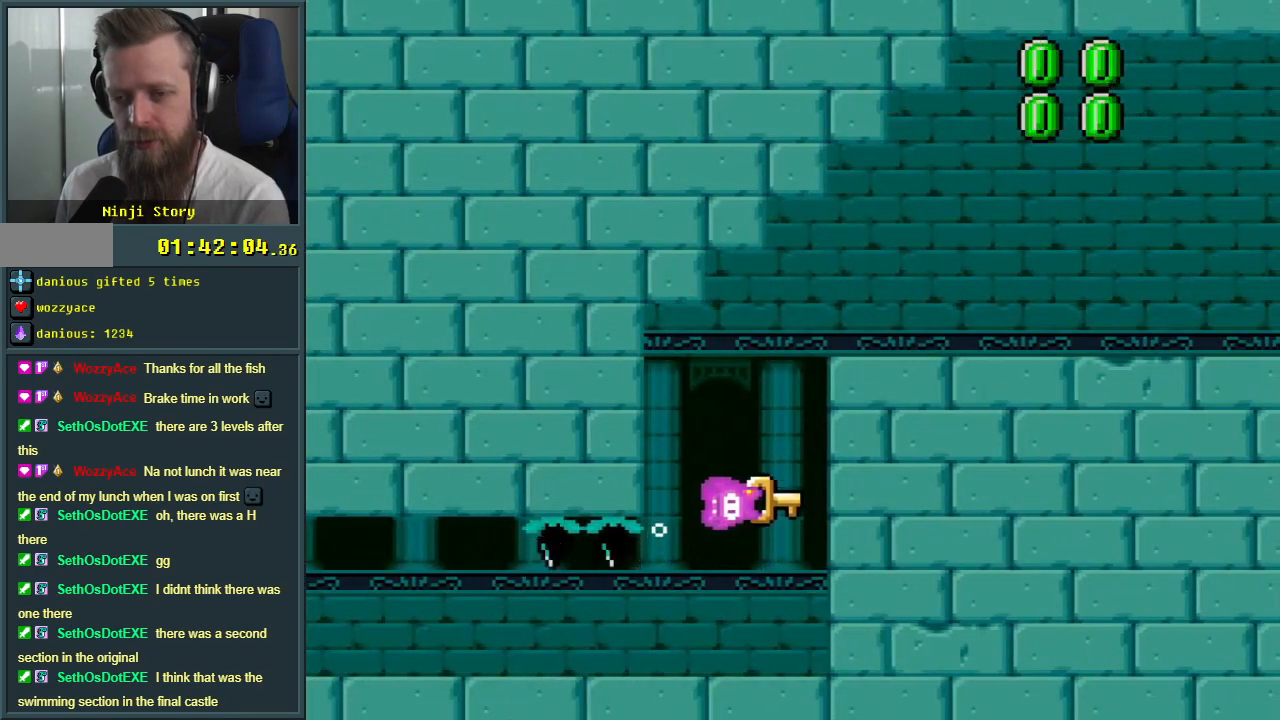
{"buttons": ["DPAD_RIGHT"], "events": [[250, "DPAD_LEFT", "down"], [350, "DPAD_LEFT", "up"], [433, "DPAD_RIGHT", "down"]]}
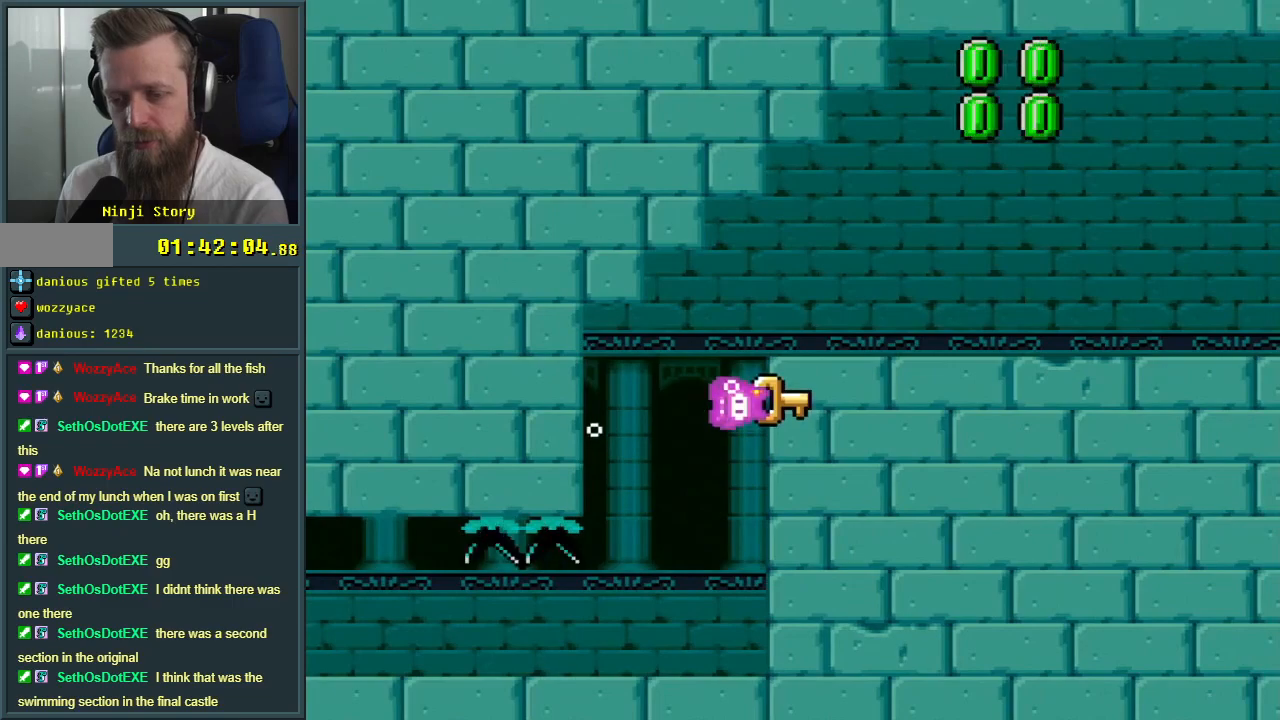
{"buttons": ["DPAD_RIGHT"], "events": [[233, "DPAD_RIGHT", "up"], [500, "DPAD_RIGHT", "down"]]}
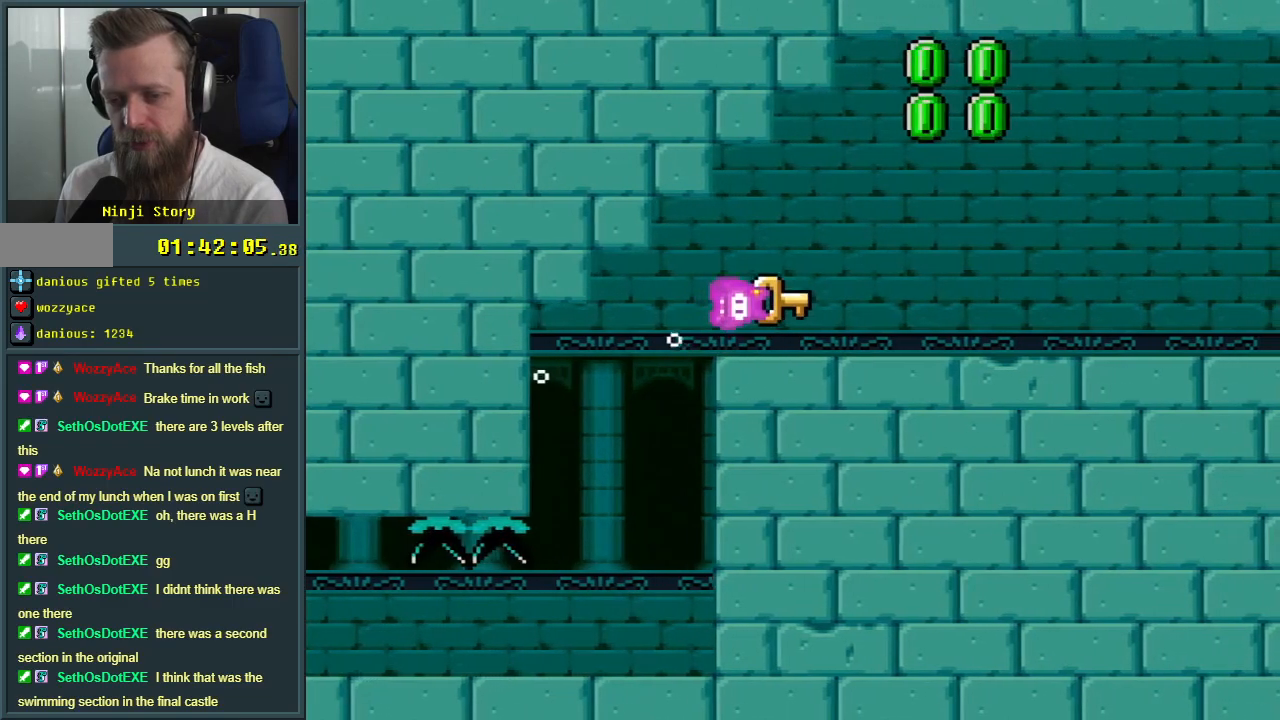
{"buttons": [], "events": [[67, "DPAD_RIGHT", "up"]]}
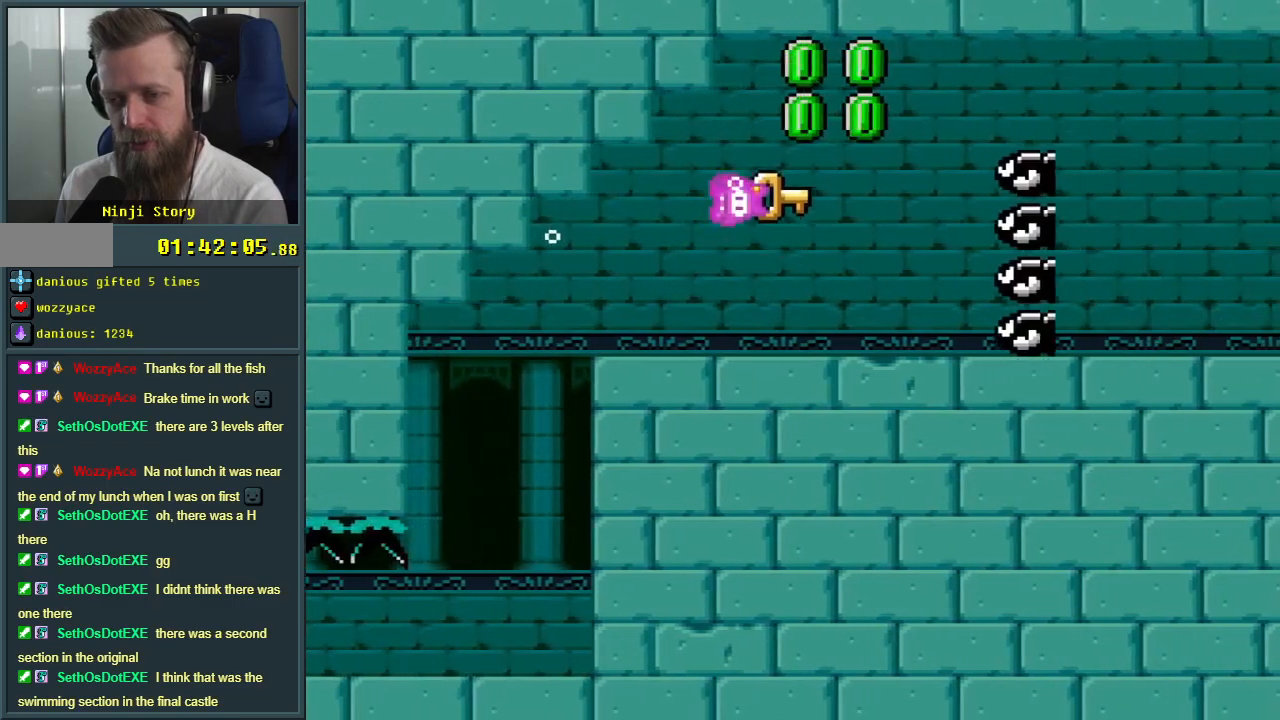
{"buttons": [], "events": []}
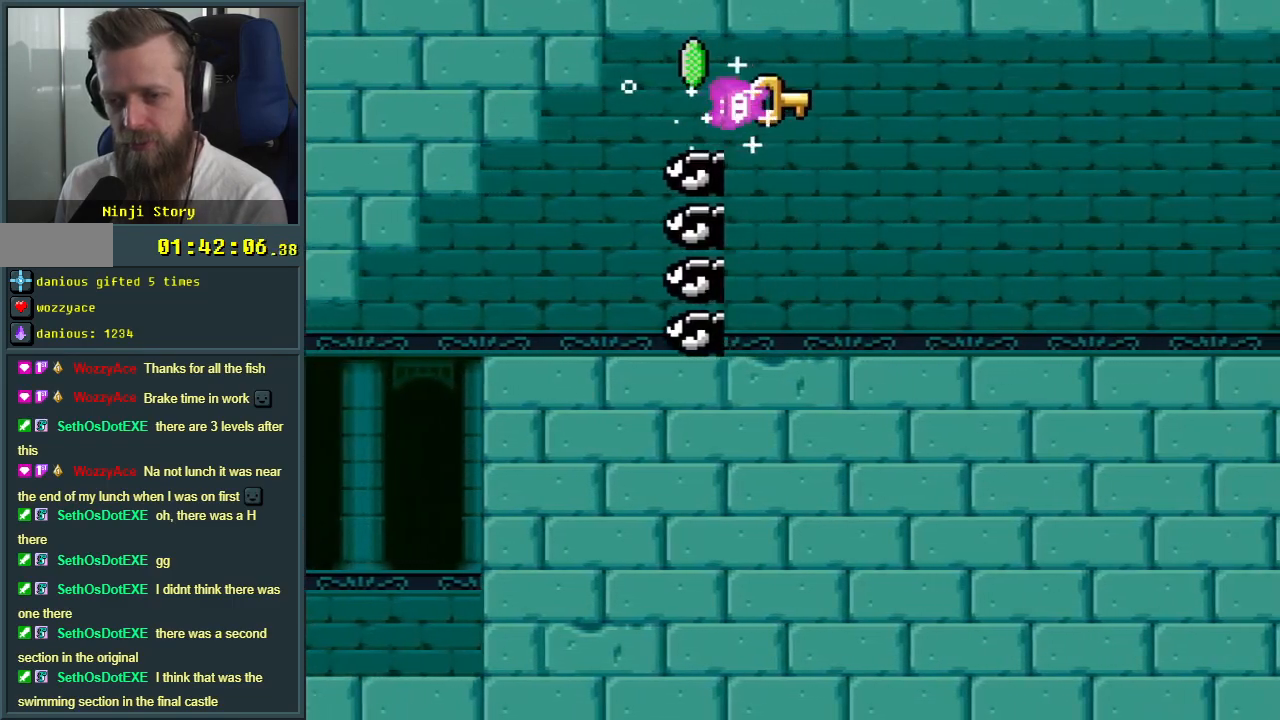
{"buttons": ["DPAD_DOWN", "DPAD_RIGHT"], "events": [[67, "DPAD_RIGHT", "down"], [250, "DPAD_DOWN", "down"]]}
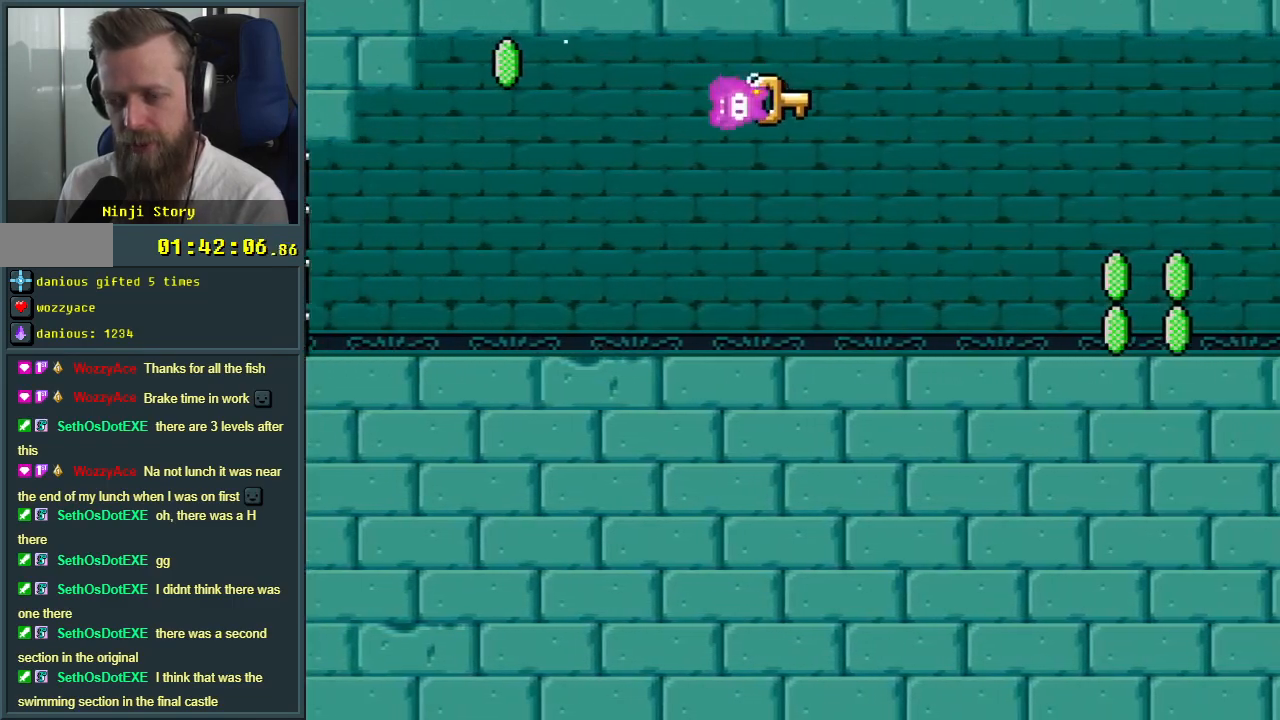
{"buttons": ["DPAD_DOWN", "DPAD_RIGHT"], "events": [[67, "DPAD_RIGHT", "up"], [317, "DPAD_LEFT", "down"], [400, "DPAD_LEFT", "up"], [433, "DPAD_RIGHT", "down"]]}
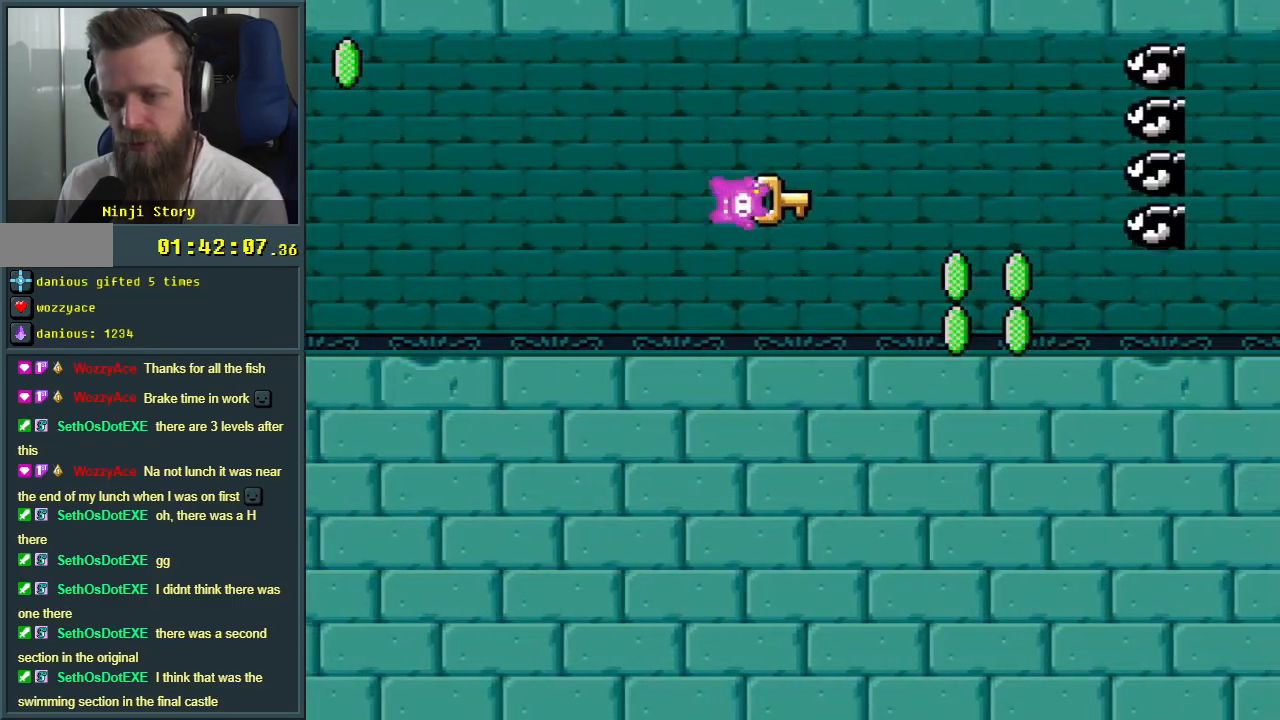
{"buttons": [], "events": [[300, "DPAD_DOWN", "up"], [483, "DPAD_RIGHT", "up"]]}
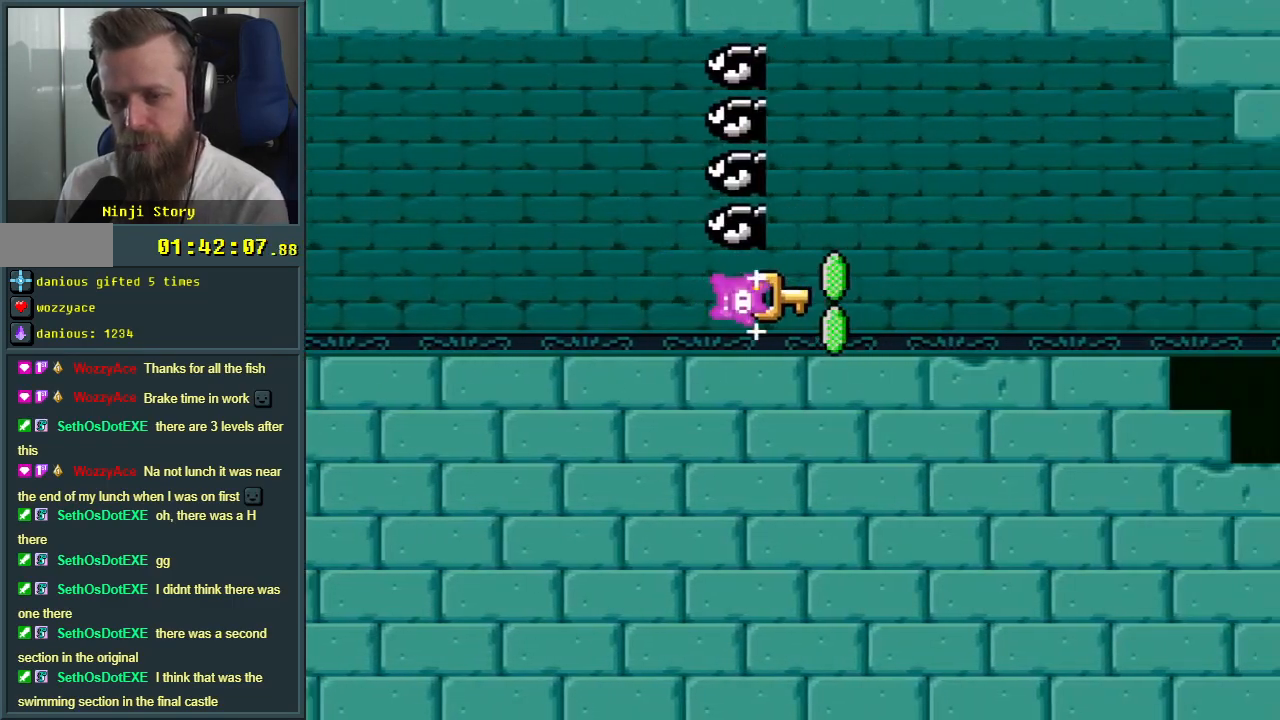
{"buttons": ["DPAD_RIGHT"], "events": [[200, "DPAD_LEFT", "down"], [367, "DPAD_LEFT", "up"], [450, "DPAD_RIGHT", "down"]]}
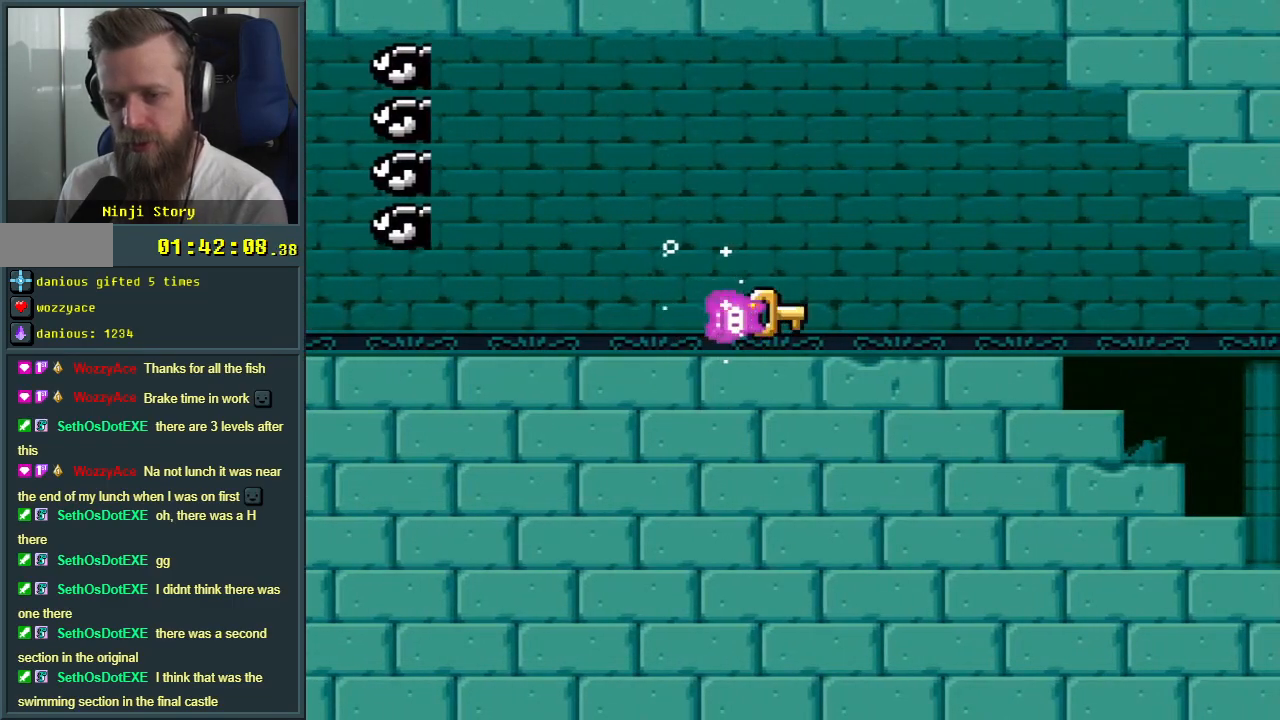
{"buttons": [], "events": [[133, "DPAD_RIGHT", "up"]]}
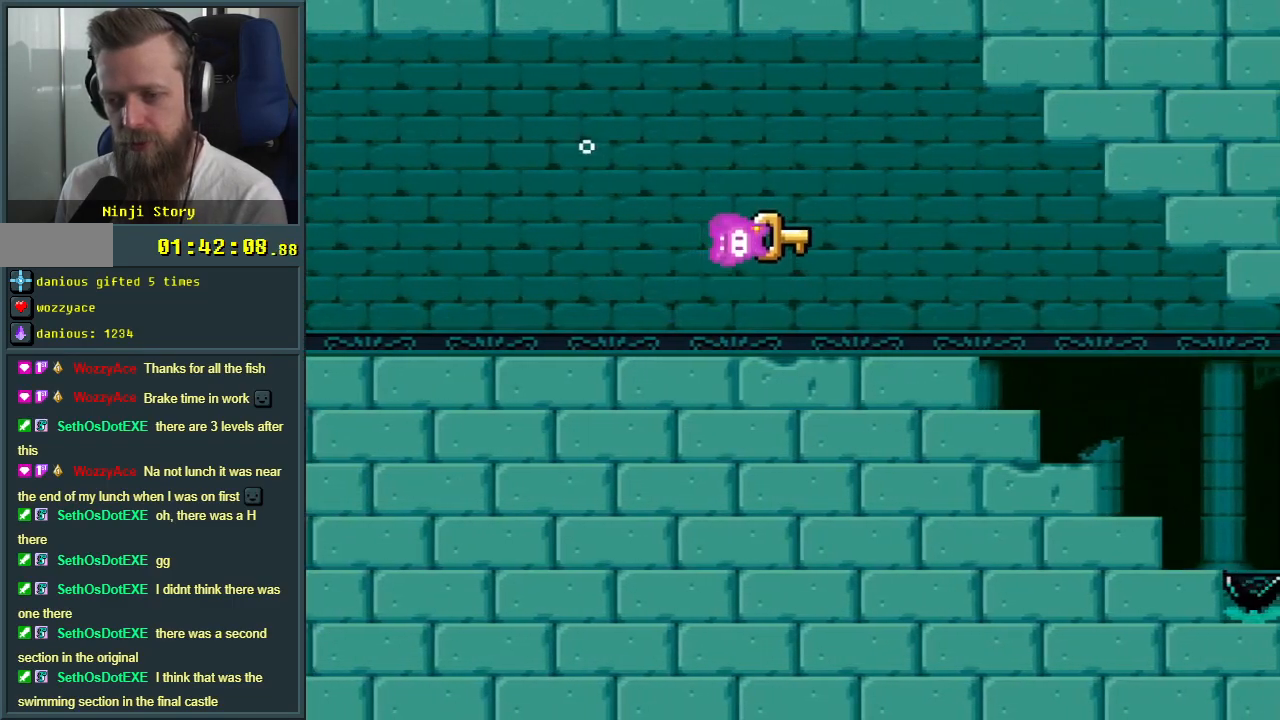
{"buttons": ["DPAD_DOWN", "DPAD_RIGHT"], "events": [[217, "DPAD_RIGHT", "down"], [400, "DPAD_DOWN", "down"]]}
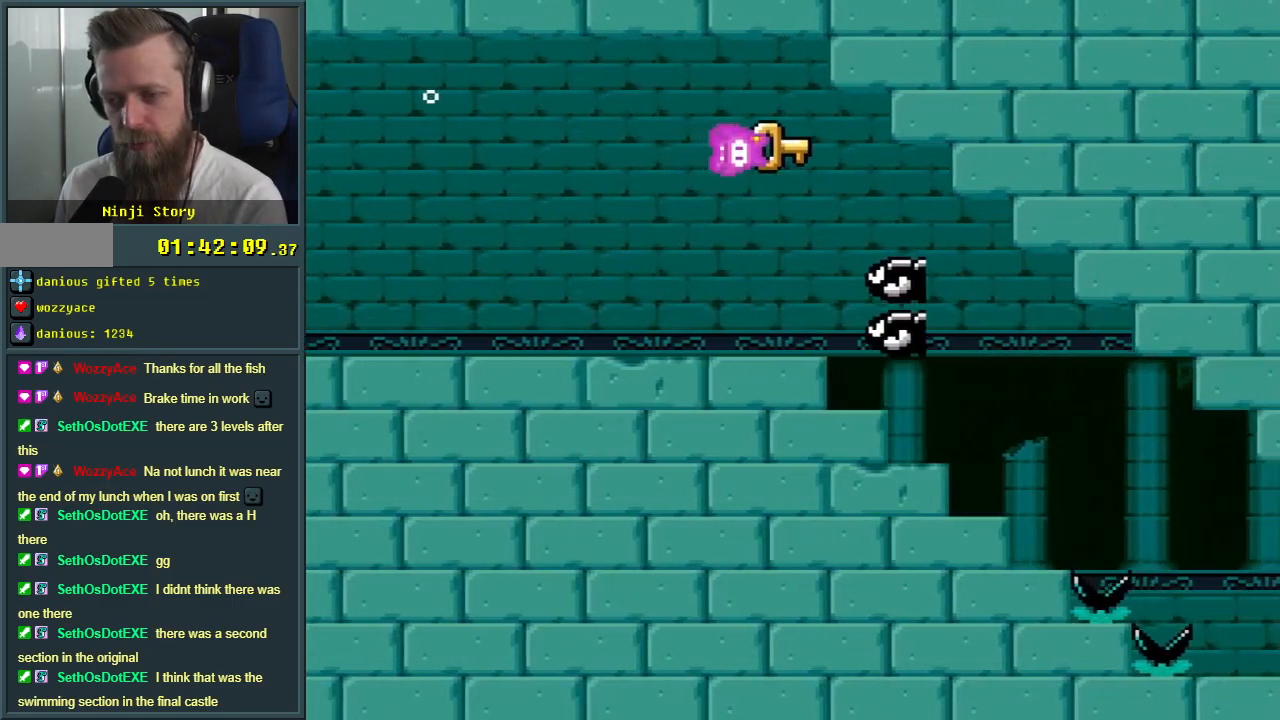
{"buttons": ["DPAD_RIGHT"], "events": [[100, "DPAD_RIGHT", "up"], [300, "DPAD_LEFT", "down"], [333, "DPAD_LEFT", "up"], [433, "DPAD_RIGHT", "down"], [450, "DPAD_DOWN", "up"]]}
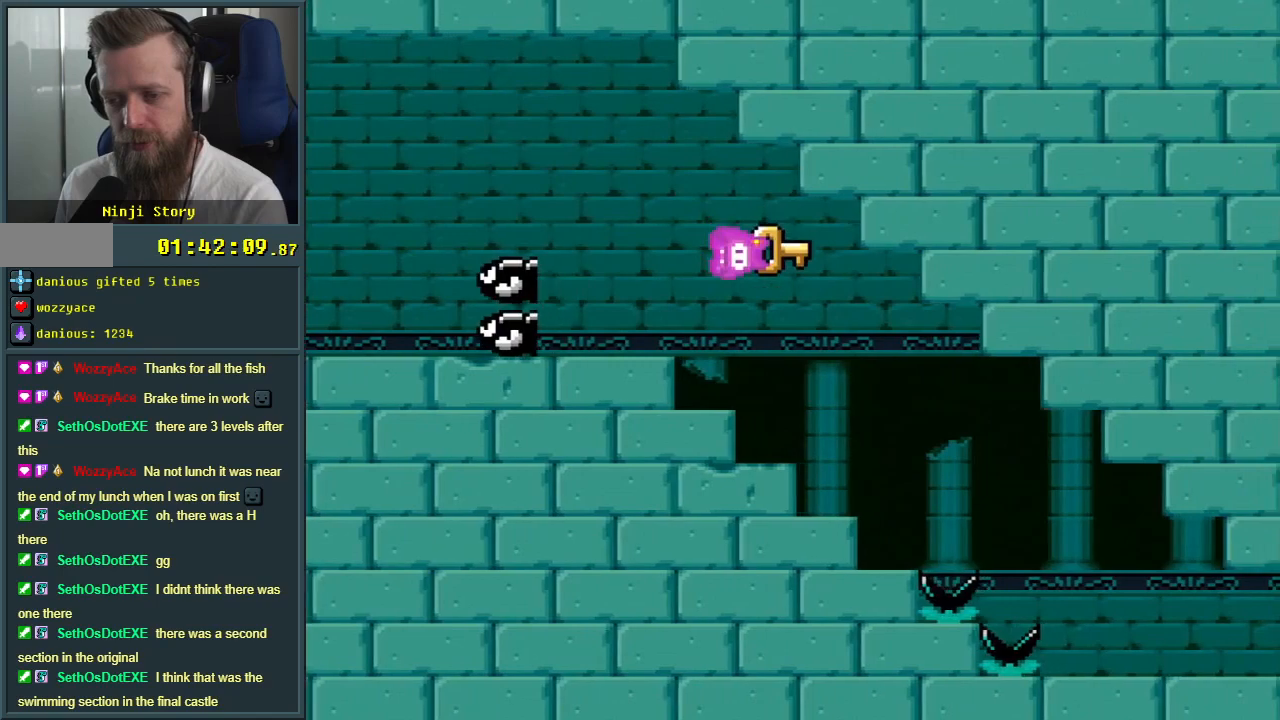
{"buttons": ["DPAD_DOWN", "DPAD_RIGHT"], "events": [[83, "DPAD_DOWN", "down"], [150, "DPAD_RIGHT", "up"], [433, "DPAD_RIGHT", "down"]]}
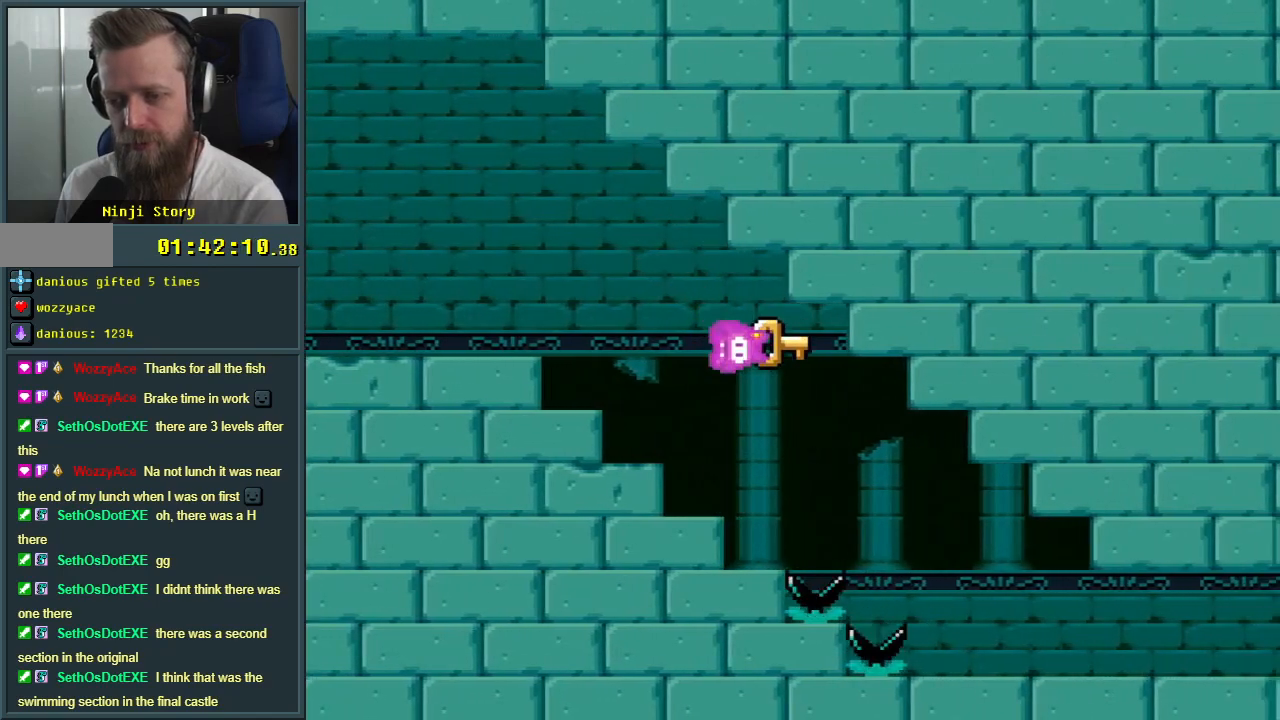
{"buttons": ["DPAD_DOWN"], "events": [[133, "DPAD_RIGHT", "up"]]}
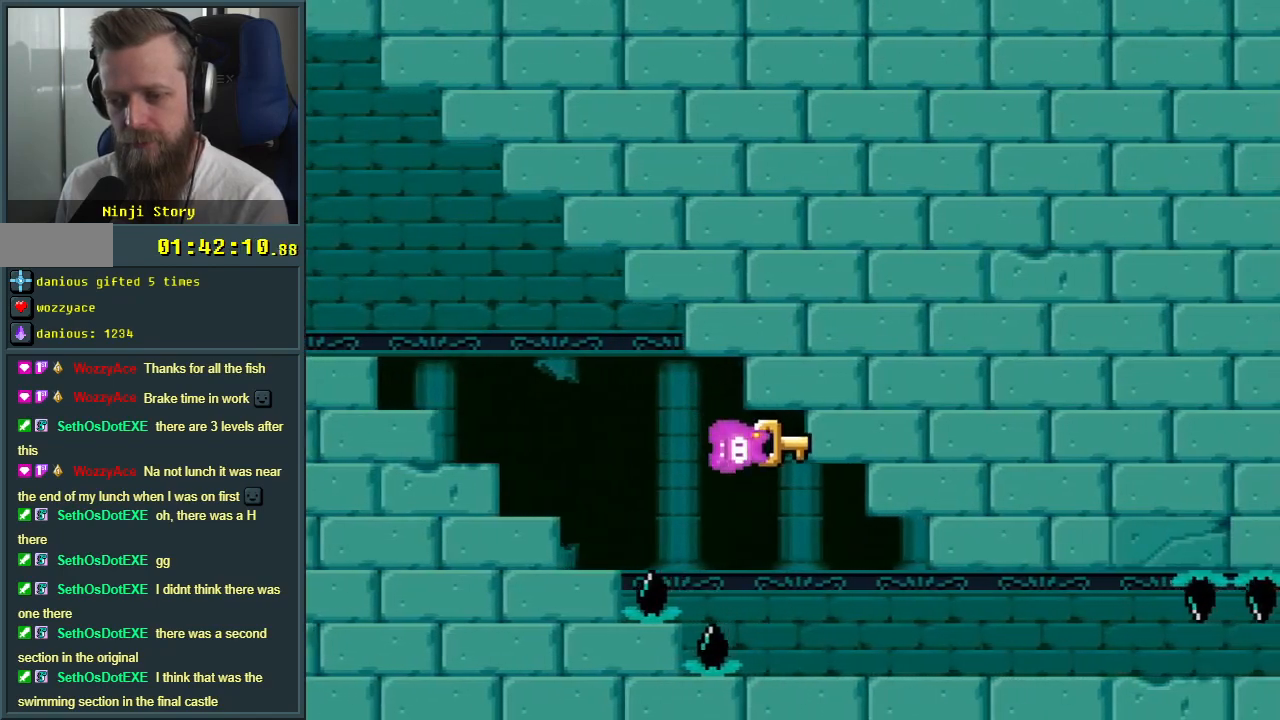
{"buttons": ["DPAD_DOWN"], "events": []}
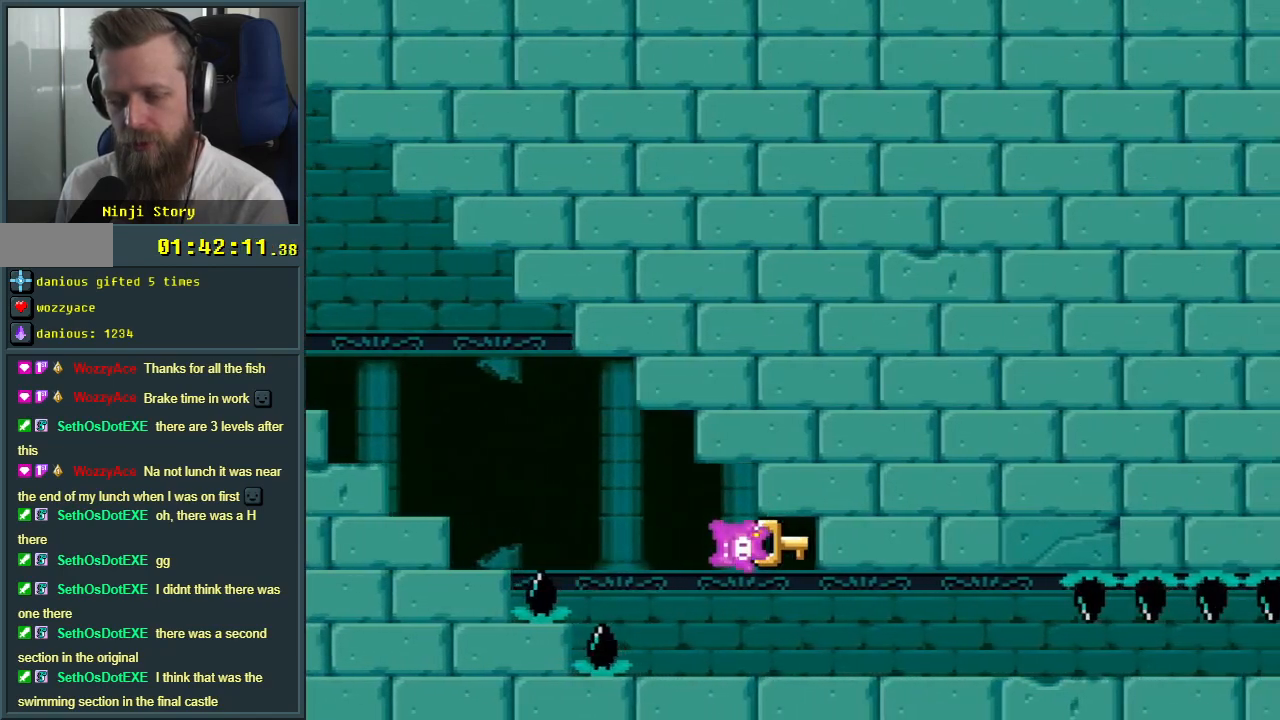
{"buttons": ["DPAD_DOWN", "DPAD_RIGHT"], "events": [[433, "DPAD_RIGHT", "down"]]}